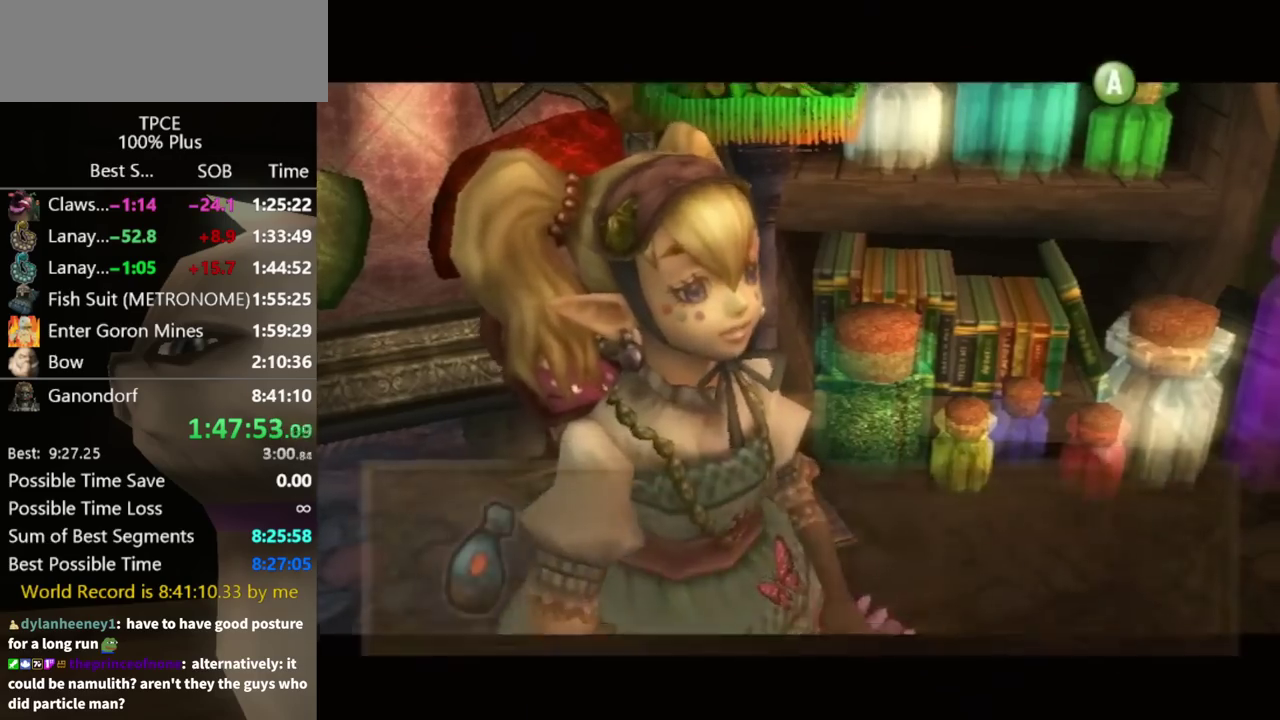
Gameplay with a controller (Nintendo layout); each line is a JSON object with the inputs held at the frame after it. "events" lists button and stick changes between this image and that frame as [ms after this image, input, new state], when the widget could be followed in between. Not read: L3 R3.
{"buttons": [], "left_stick": "center", "right_stick": "center", "events": [[33, "A", "up"], [33, "B", "down"], [100, "B", "up"]]}
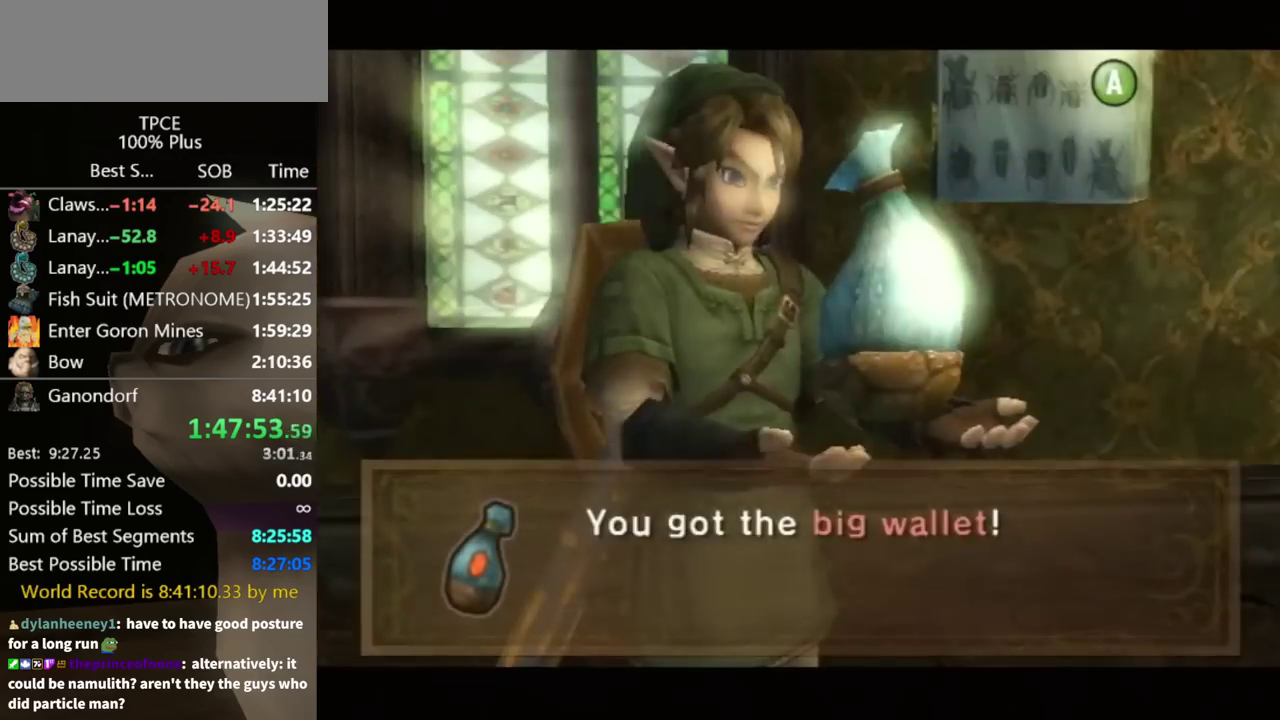
{"buttons": [], "left_stick": "center", "right_stick": "center", "events": [[167, "A", "down"], [233, "A", "up"], [300, "B", "down"], [333, "B", "up"], [400, "A", "down"], [433, "A", "up"], [433, "B", "down"], [500, "B", "up"]]}
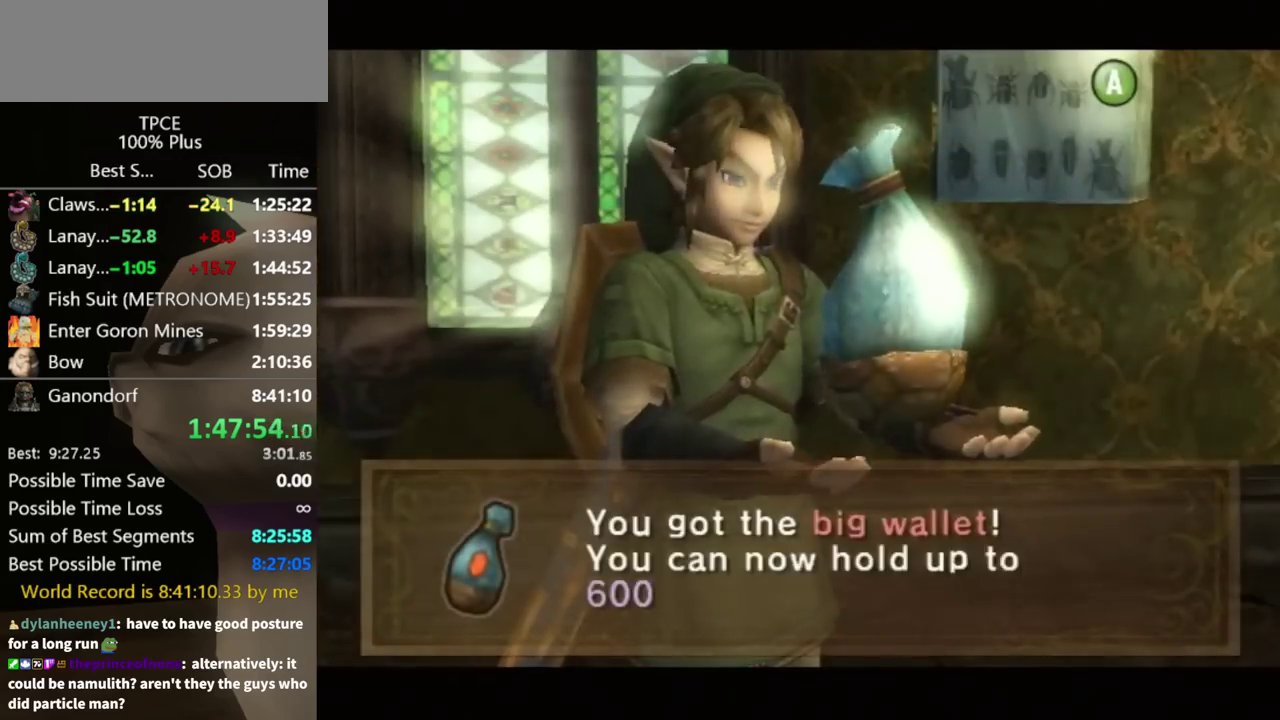
{"buttons": ["B"], "left_stick": "center", "right_stick": "center", "events": [[33, "A", "down"], [100, "A", "up"], [100, "B", "down"], [133, "B", "up"], [167, "A", "down"], [200, "A", "up"], [267, "A", "down"], [333, "A", "up"], [367, "B", "down"], [400, "A", "down"], [400, "B", "up"], [467, "A", "up"], [500, "B", "down"]]}
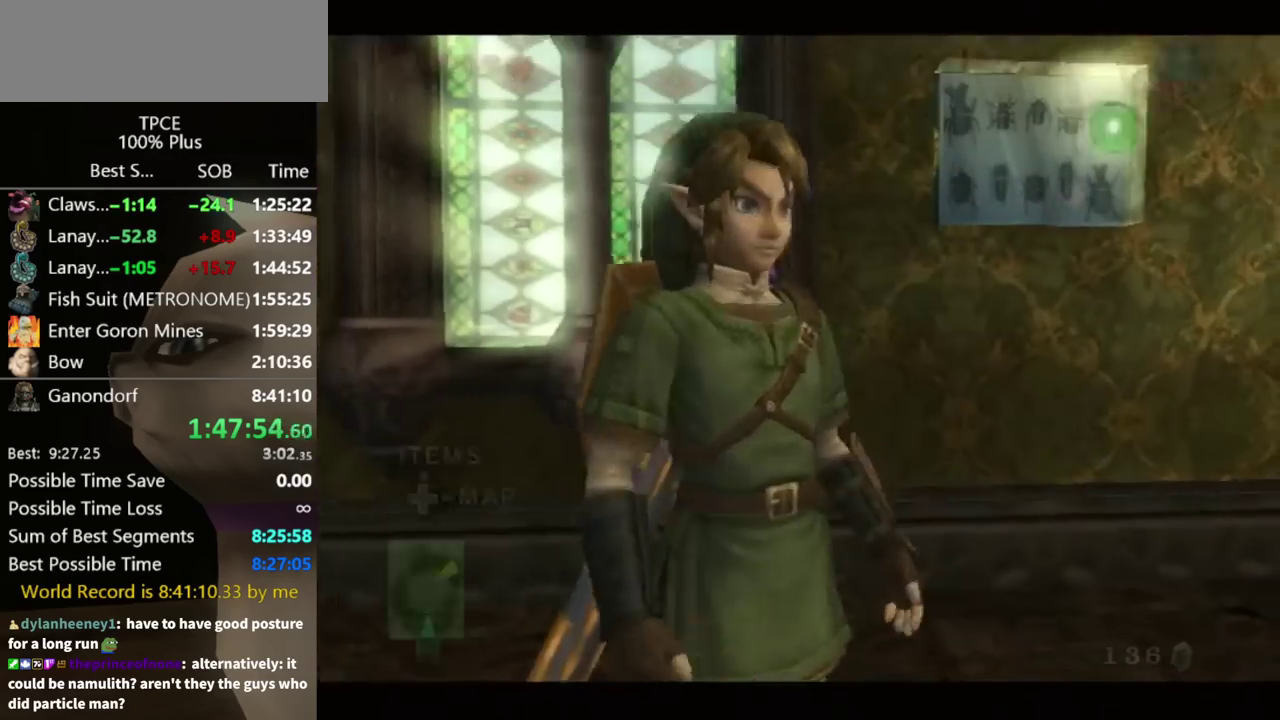
{"buttons": ["A"], "left_stick": "center", "right_stick": "center", "events": [[33, "A", "down"], [33, "B", "up"], [133, "A", "up"], [133, "B", "down"], [167, "B", "up"], [200, "A", "down"], [233, "A", "up"], [300, "A", "down"], [367, "A", "up"], [400, "B", "down"], [433, "A", "down"], [433, "B", "up"]]}
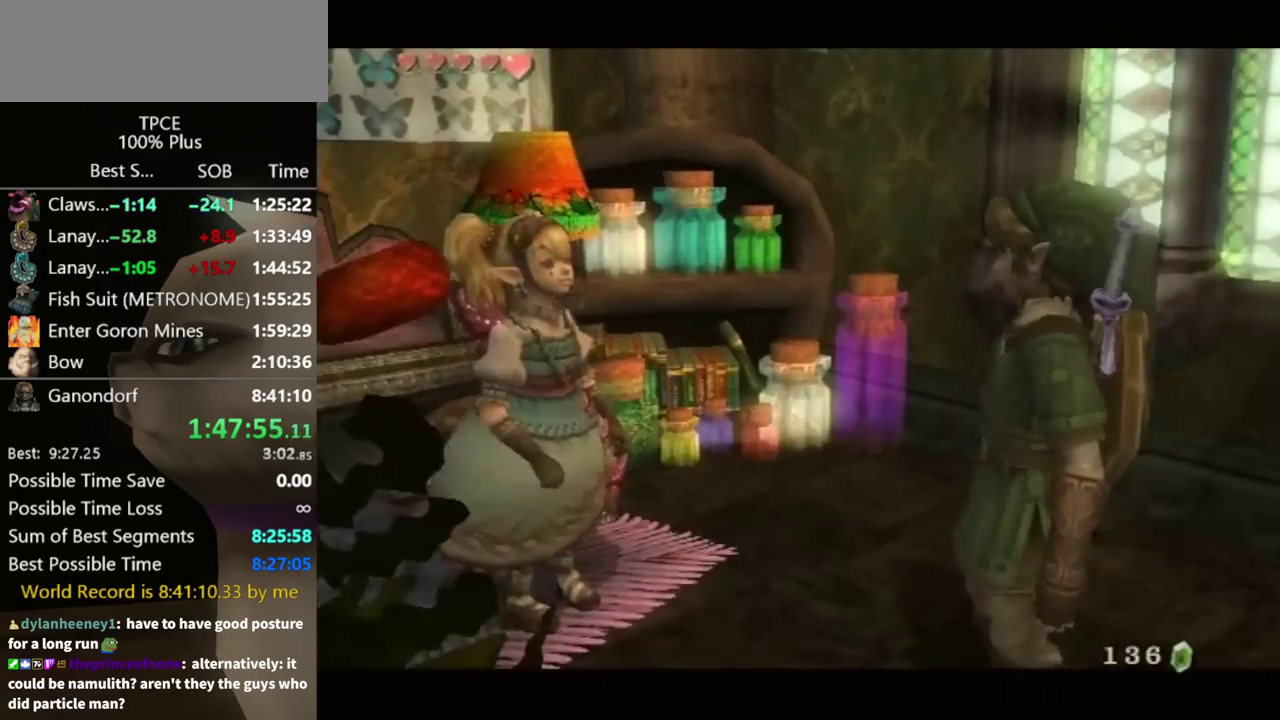
{"buttons": ["A"], "left_stick": "center", "right_stick": "center", "events": [[33, "A", "up"], [33, "B", "down"], [67, "B", "up"], [100, "A", "down"], [167, "A", "up"], [167, "B", "down"], [200, "A", "down"], [200, "B", "up"], [267, "A", "up"], [300, "B", "down"], [333, "B", "up"], [367, "A", "down"], [433, "A", "up"], [433, "B", "down"], [467, "B", "up"], [500, "A", "down"]]}
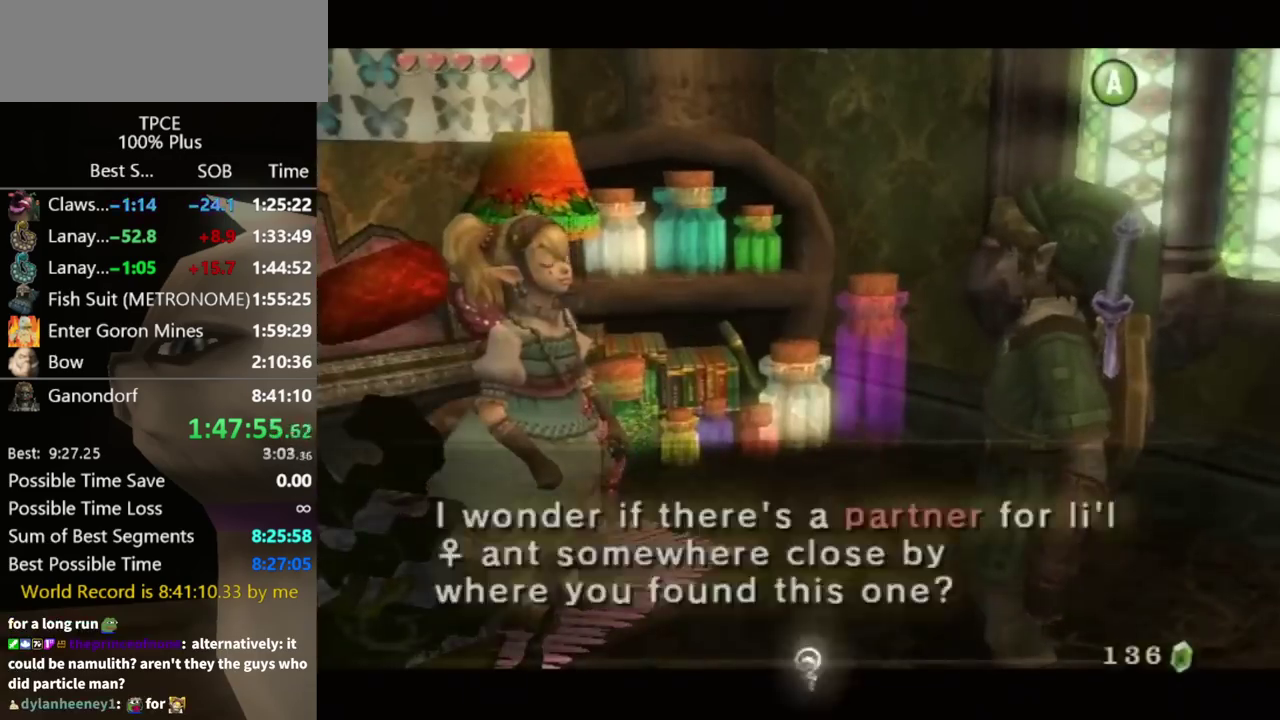
{"buttons": [], "left_stick": "center", "right_stick": "center", "events": [[67, "A", "up"], [67, "B", "down"], [100, "B", "up"], [133, "A", "down"], [167, "A", "up"], [167, "B", "down"], [200, "A", "down"], [200, "B", "up"], [300, "A", "up"], [300, "B", "down"], [333, "A", "down"], [367, "A", "up"], [367, "B", "up"]]}